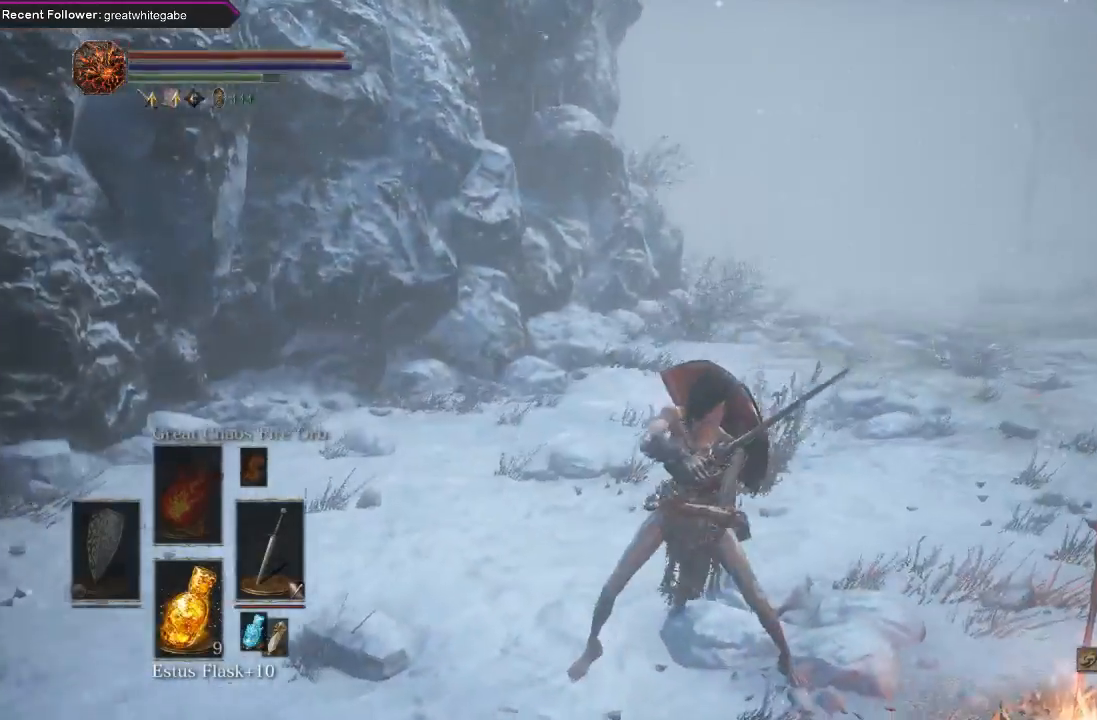
Gameplay with a controller (Xbox layout); each line is a JSON object with the inputs held at the frame after it. "events" lists button and stick changes between this image and that frame as [ms after this image, input, new state], when the widget could be followed in between.
{"buttons": [], "left_stick": "center", "right_stick": "center", "events": [[233, "L1", "down"], [433, "L1", "up"]]}
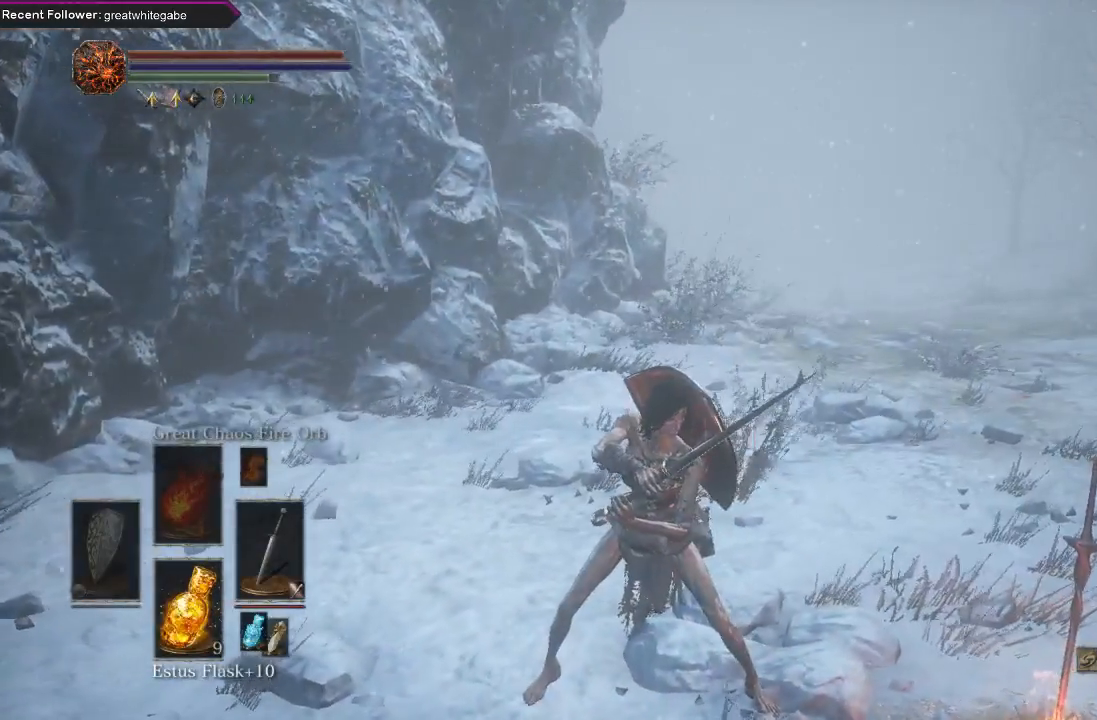
{"buttons": [], "left_stick": "center", "right_stick": "center", "events": [[33, "L1", "down"], [200, "L1", "up"], [300, "L1", "down"], [433, "L1", "up"]]}
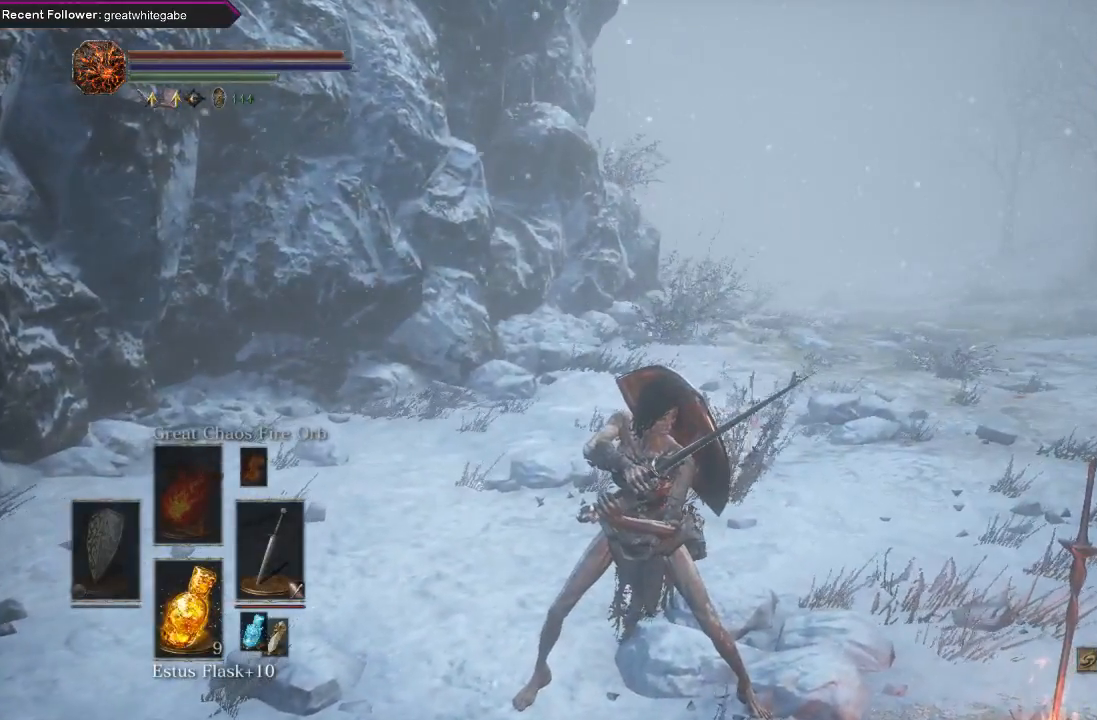
{"buttons": [], "left_stick": "center", "right_stick": "center", "events": [[67, "L1", "down"], [200, "L1", "up"], [300, "L1", "down"], [467, "L1", "up"]]}
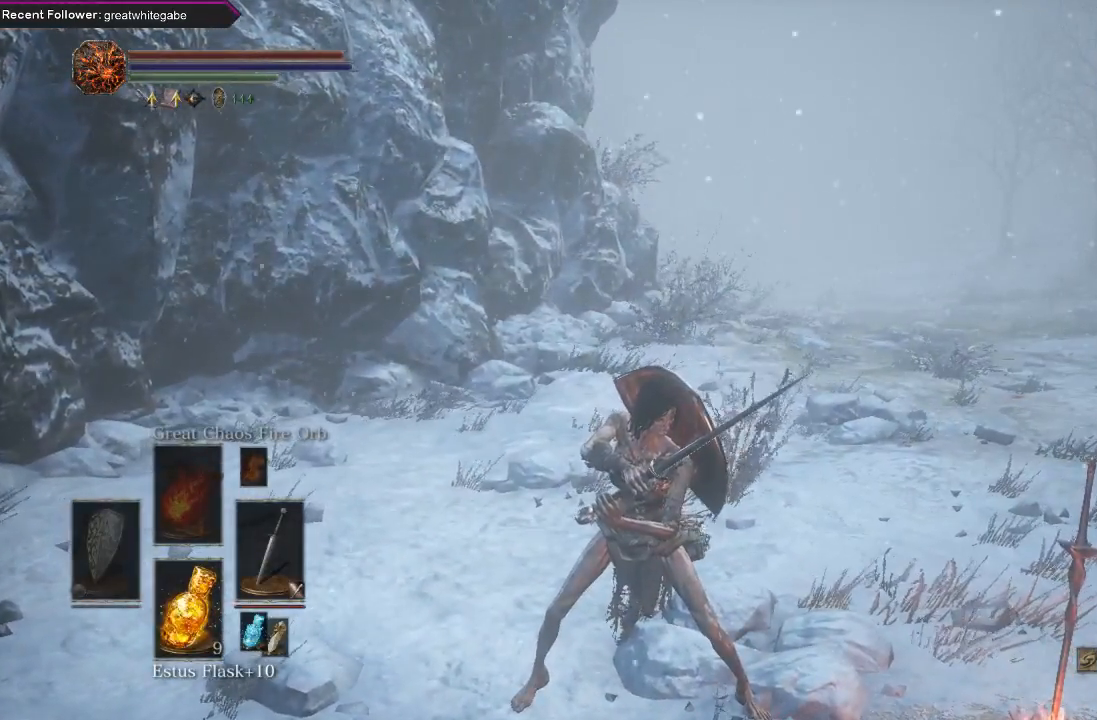
{"buttons": [], "left_stick": "center", "right_stick": "center", "events": [[100, "L1", "down"], [467, "L1", "up"]]}
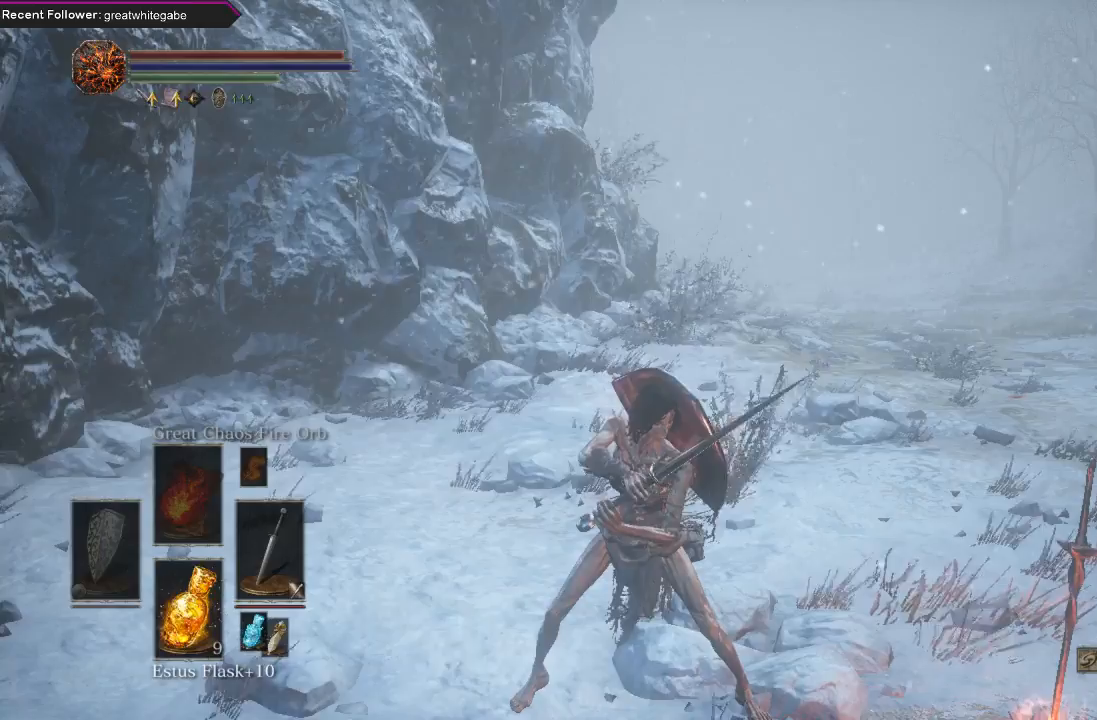
{"buttons": ["L1"], "left_stick": "center", "right_stick": "center", "events": [[133, "L1", "down"], [267, "L1", "up"], [400, "L1", "down"]]}
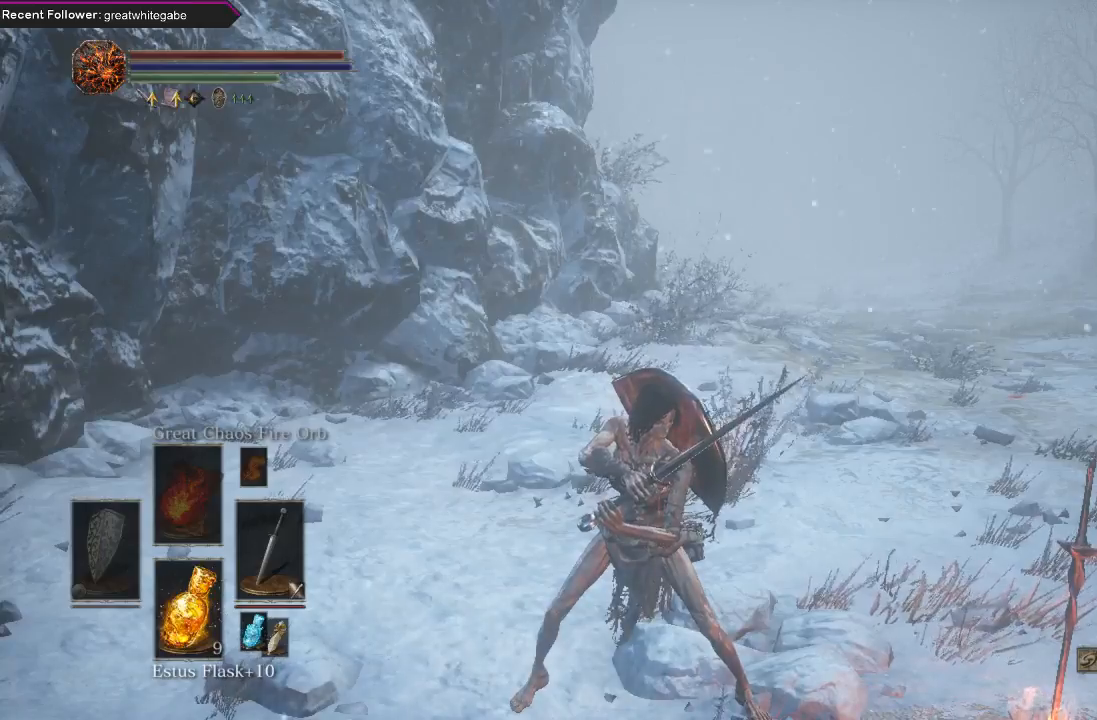
{"buttons": ["L1"], "left_stick": "center", "right_stick": "center", "events": [[467, "L1", "up"], [500, "L1", "down"]]}
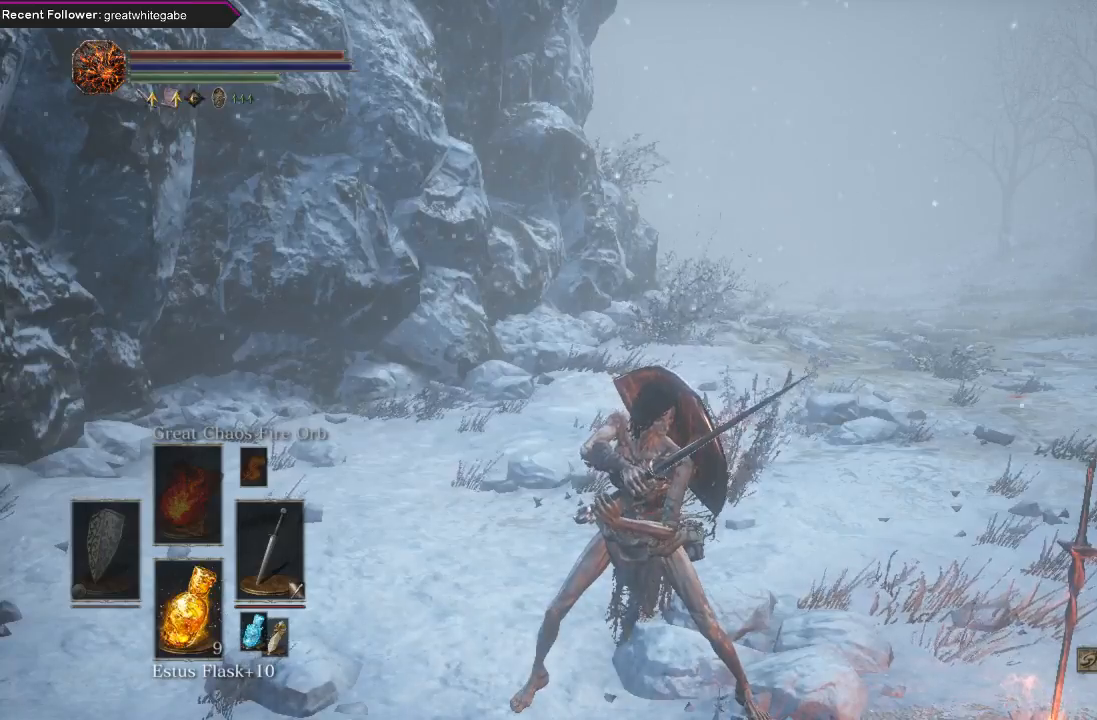
{"buttons": [], "left_stick": "up", "right_stick": "center", "events": [[100, "L1", "up"], [167, "L1", "down"], [367, "L1", "up"], [467, "L1", "down"], [467, "left_stick", "up"], [500, "L1", "up"]]}
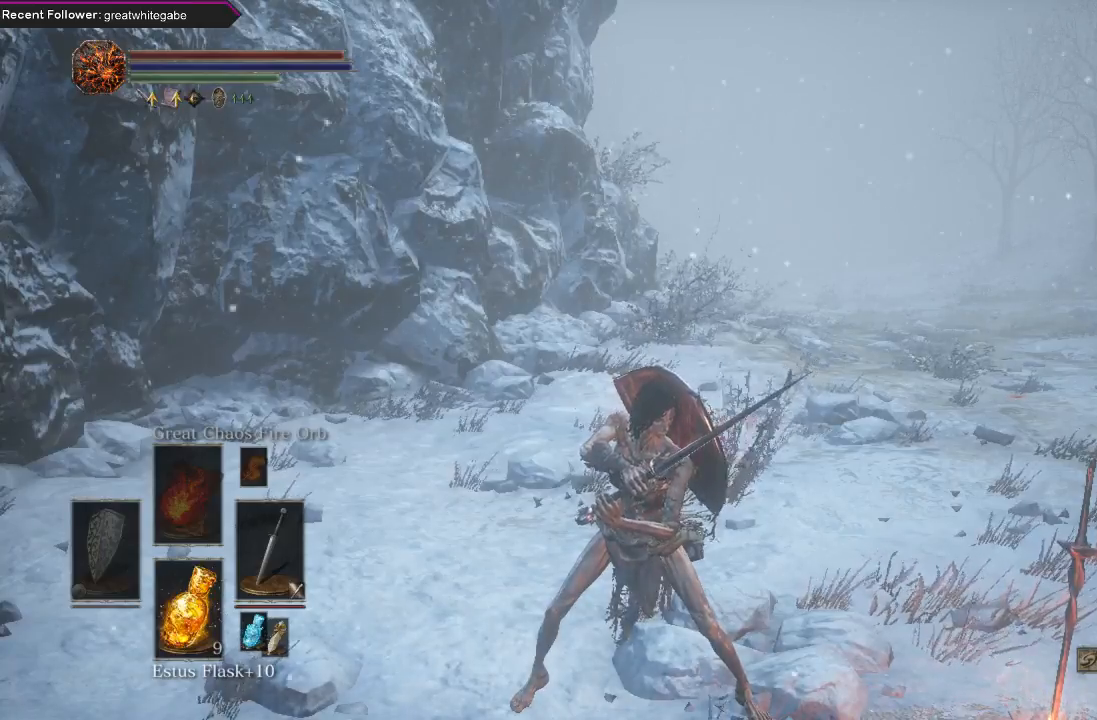
{"buttons": ["L1"], "left_stick": "center", "right_stick": "center", "events": [[133, "L1", "down"], [167, "L1", "up"], [167, "left_stick", "center"], [233, "L1", "down"], [300, "L1", "up"], [433, "L1", "down"]]}
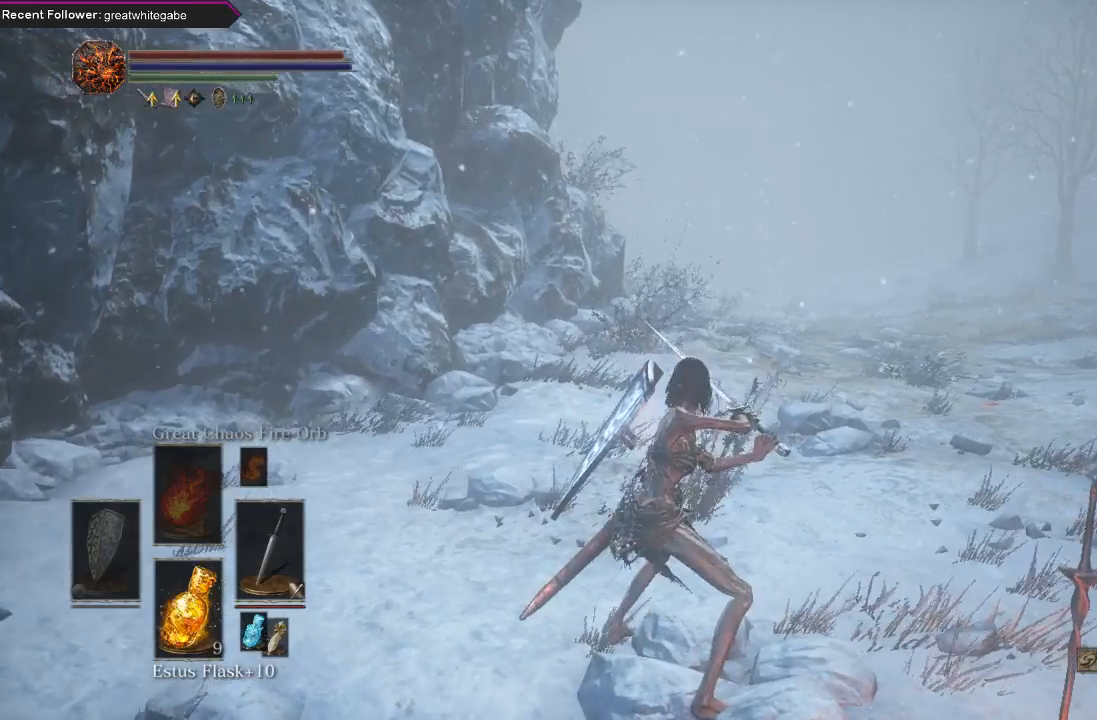
{"buttons": ["L1"], "left_stick": "center", "right_stick": "center", "events": [[167, "L1", "up"], [167, "L2", "down"], [367, "L2", "up"], [400, "L1", "down"]]}
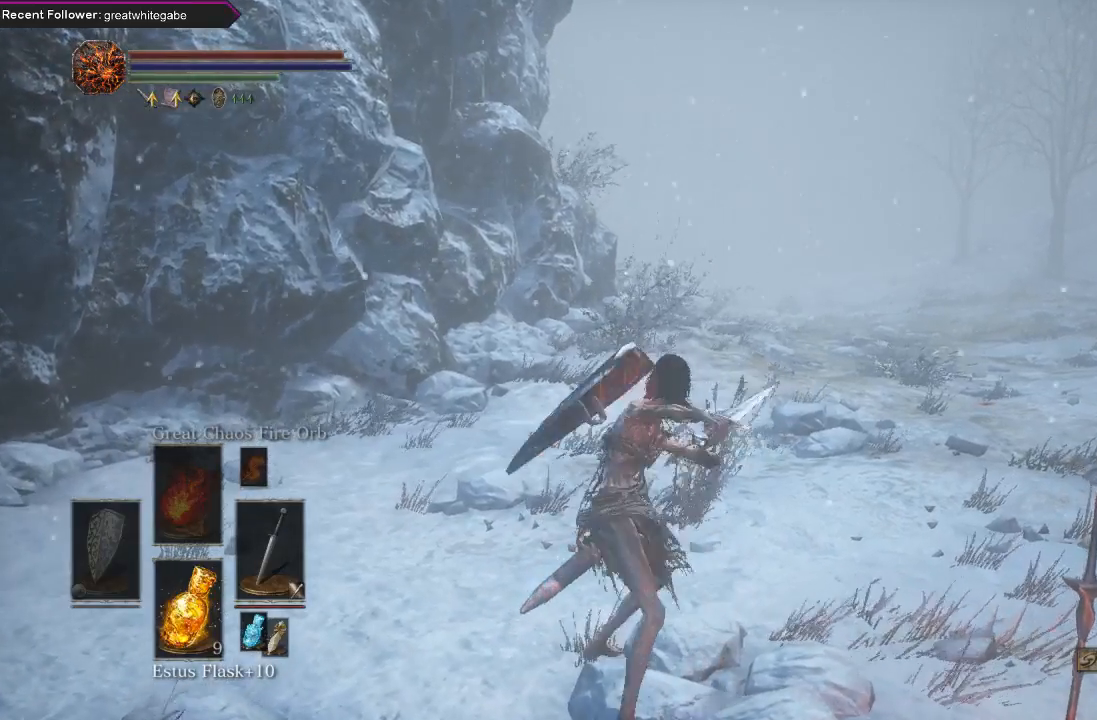
{"buttons": ["L2"], "left_stick": "center", "right_stick": "center", "events": [[33, "L1", "up"], [33, "L2", "down"], [200, "L2", "up"], [367, "L2", "down"]]}
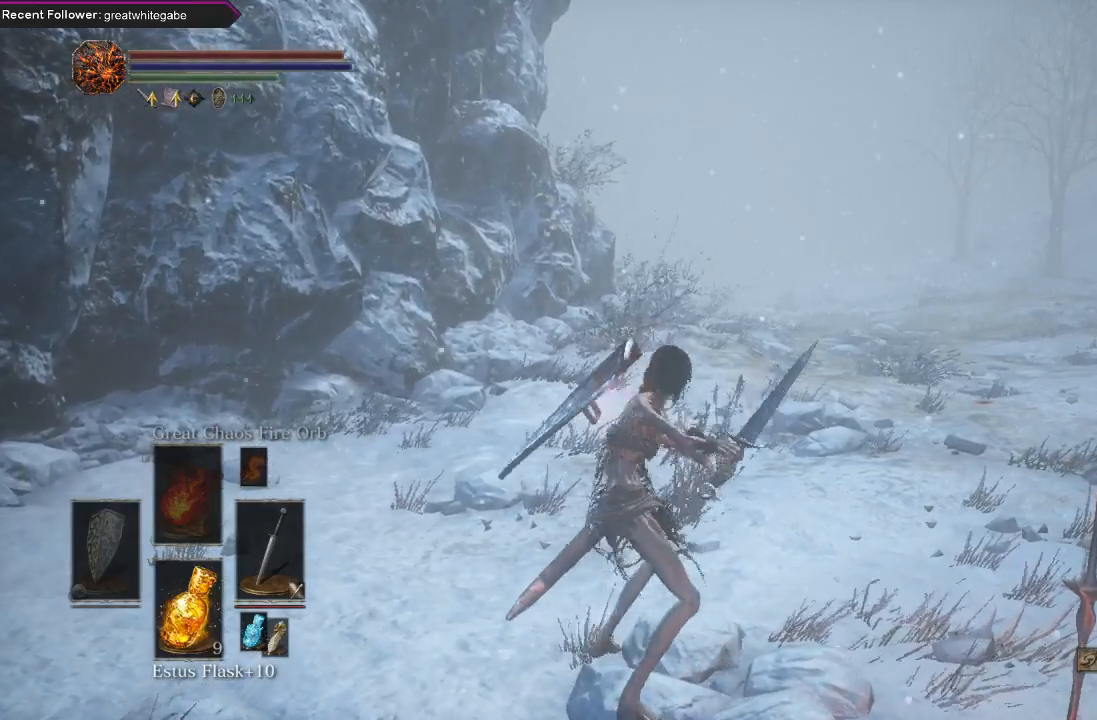
{"buttons": ["L2"], "left_stick": "center", "right_stick": "center", "events": []}
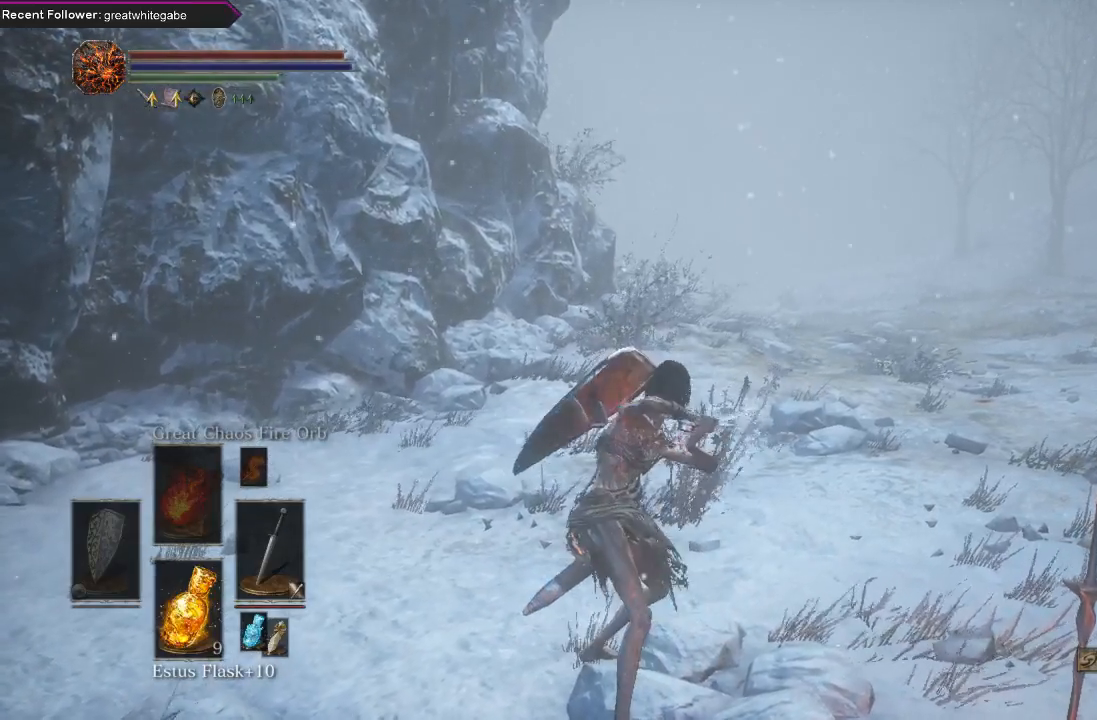
{"buttons": [], "left_stick": "center", "right_stick": "center", "events": [[500, "L2", "up"]]}
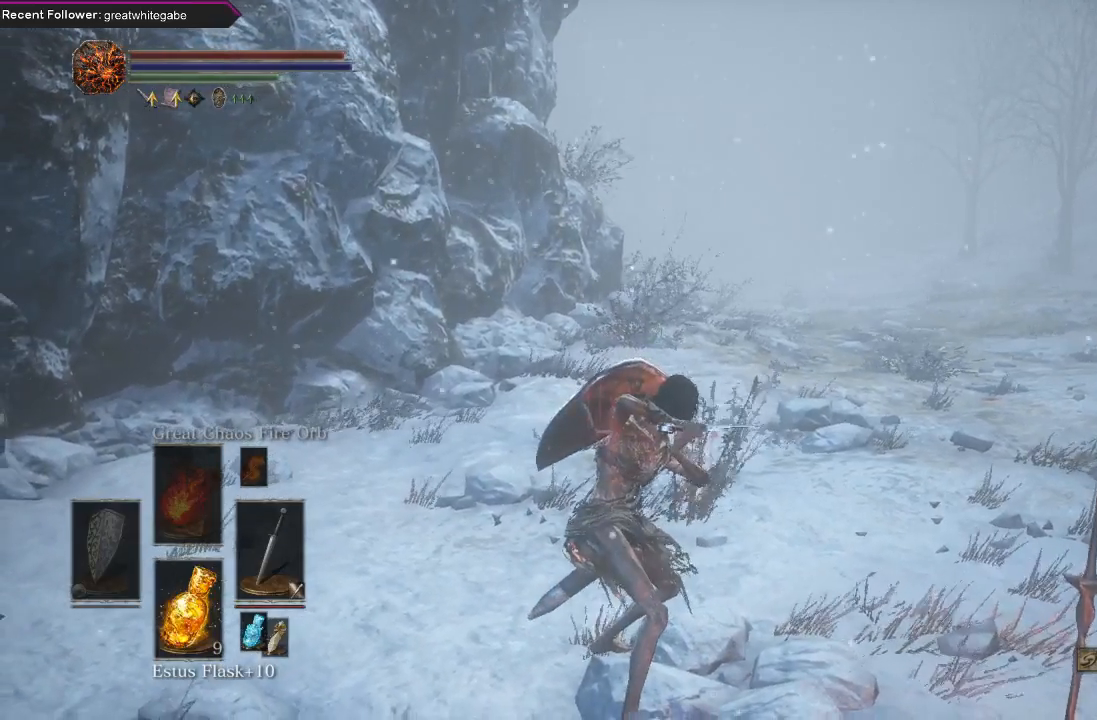
{"buttons": [], "left_stick": "up", "right_stick": "center", "events": [[300, "left_stick", "up"]]}
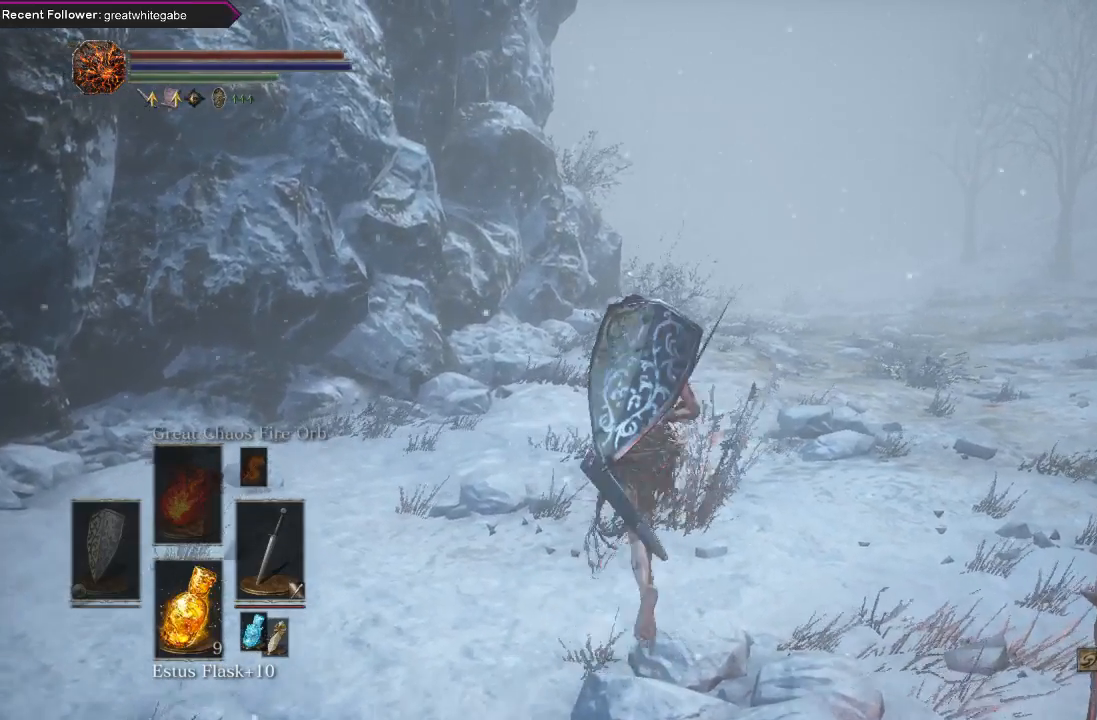
{"buttons": ["B"], "left_stick": "up", "right_stick": "center", "events": [[400, "B", "down"]]}
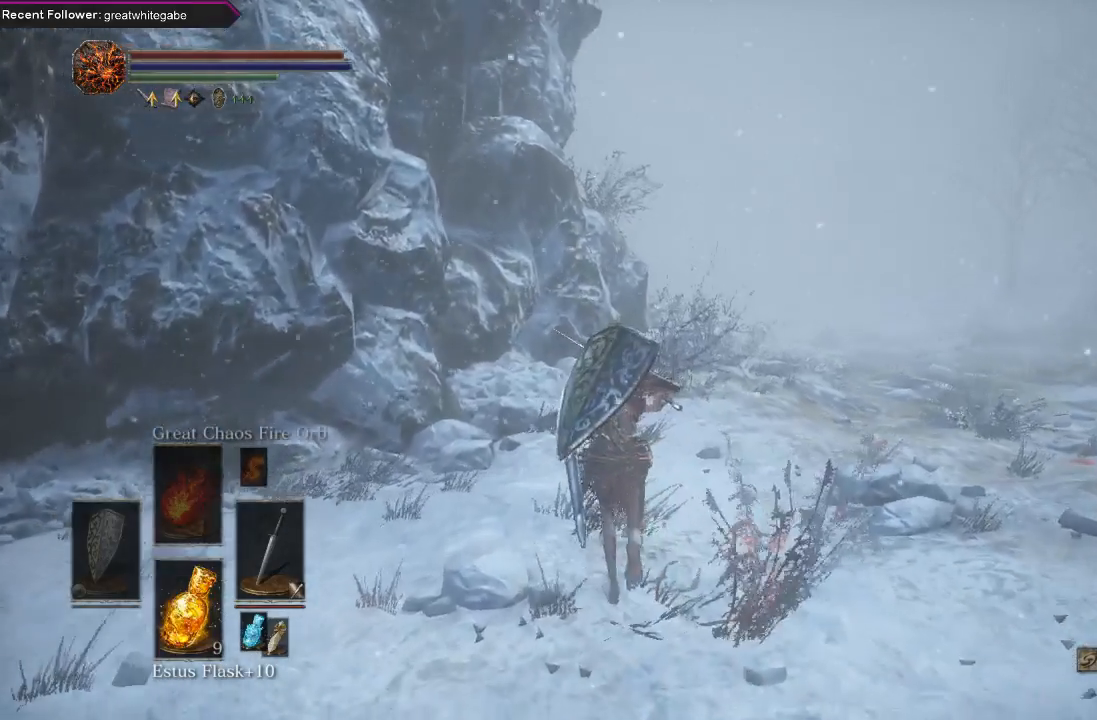
{"buttons": ["B"], "left_stick": "up", "right_stick": "up", "events": [[300, "right_stick", "up"]]}
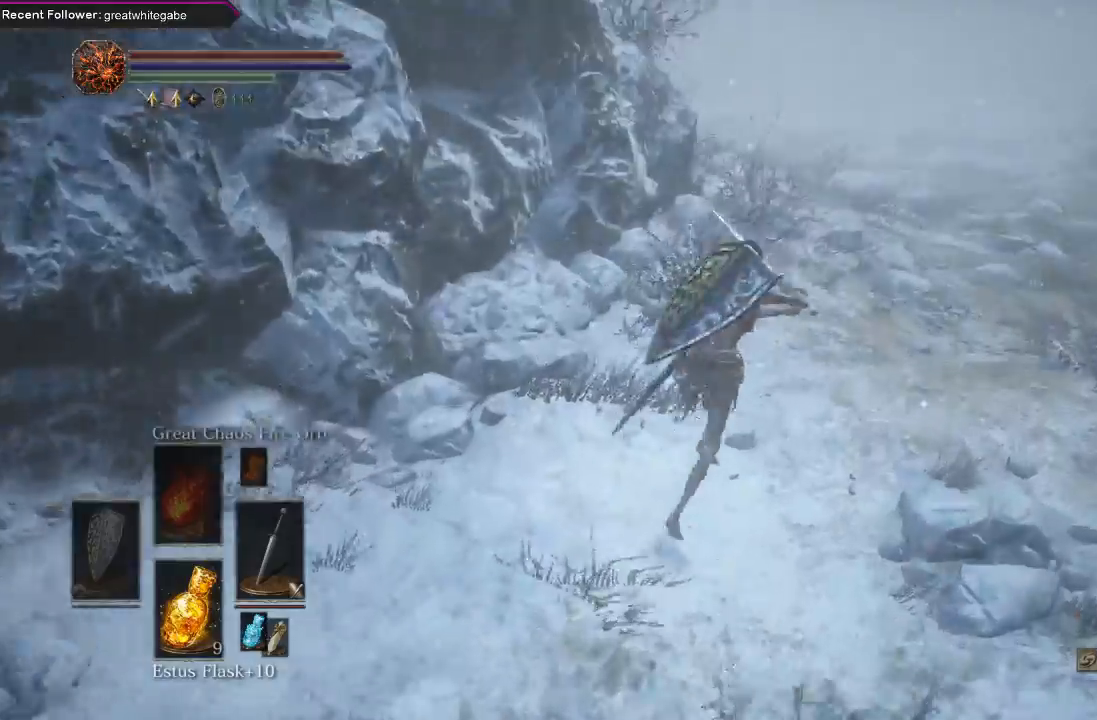
{"buttons": ["B"], "left_stick": "up", "right_stick": "center", "events": [[33, "right_stick", "center"]]}
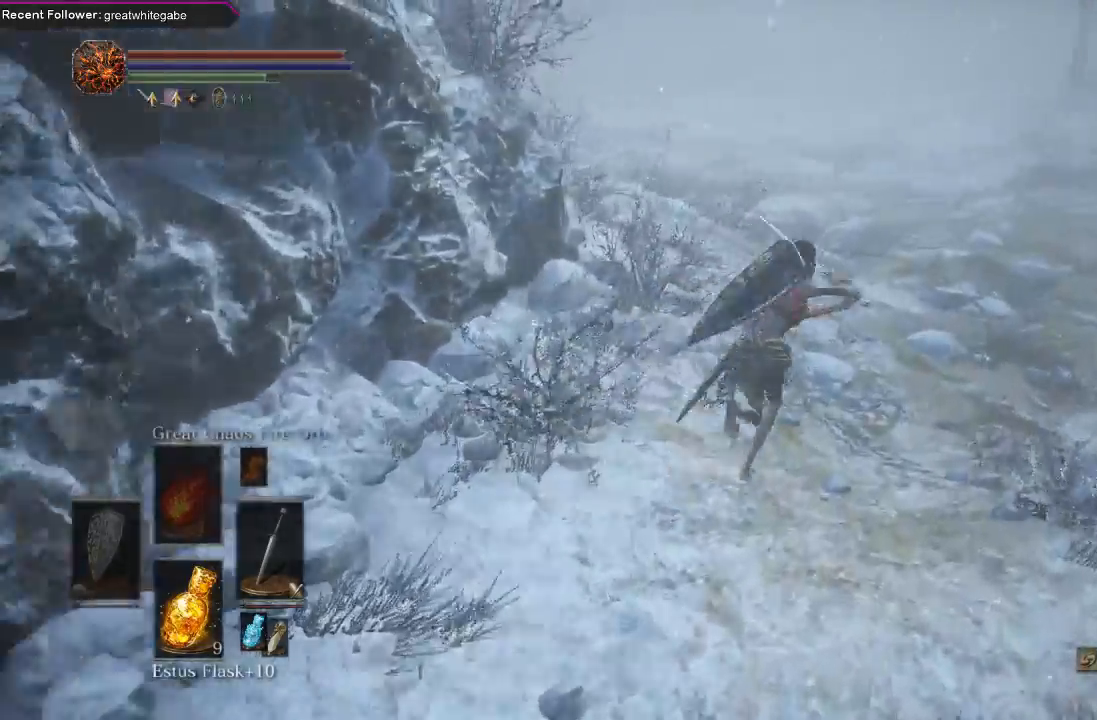
{"buttons": ["B"], "left_stick": "up", "right_stick": "center", "events": [[67, "right_stick", "left"], [267, "right_stick", "center"]]}
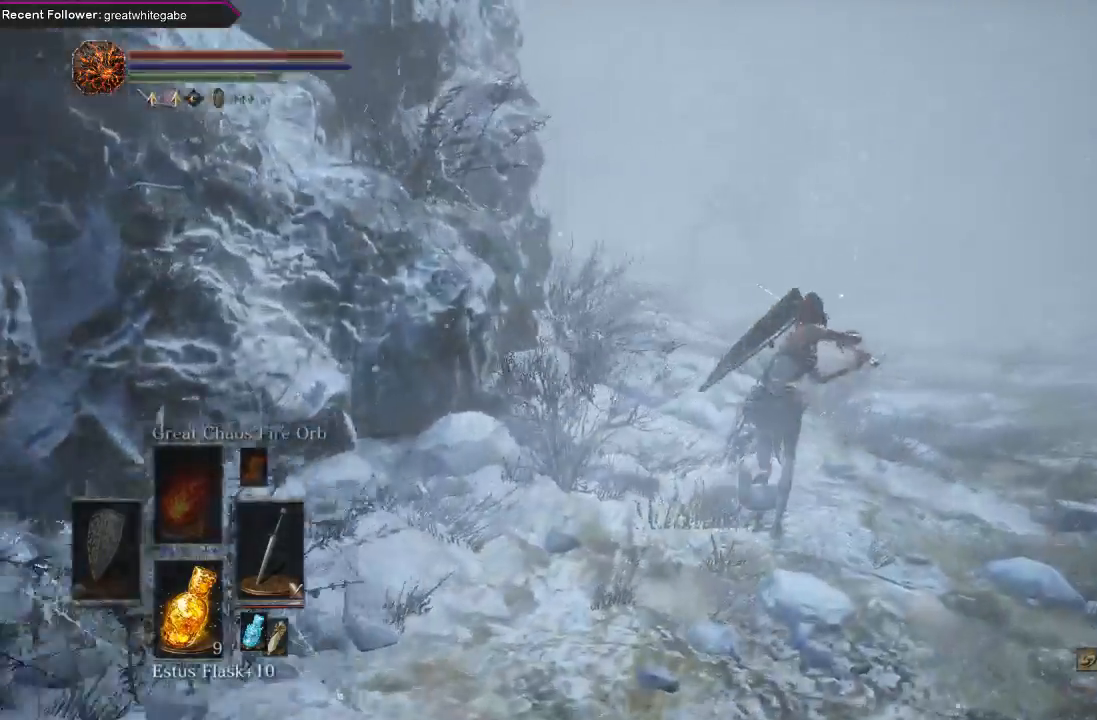
{"buttons": ["B", "L1"], "left_stick": "up", "right_stick": "center", "events": [[167, "L1", "down"]]}
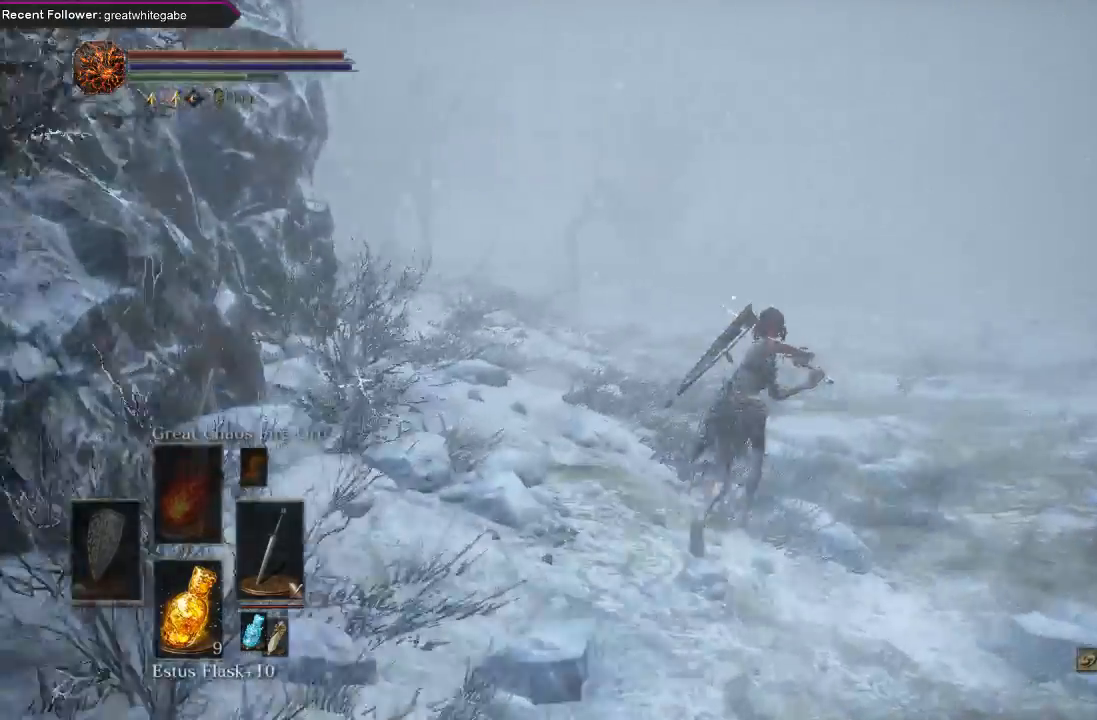
{"buttons": [], "left_stick": "up", "right_stick": "center", "events": [[67, "right_stick", "left"], [233, "right_stick", "center"], [433, "L1", "up"], [467, "B", "up"]]}
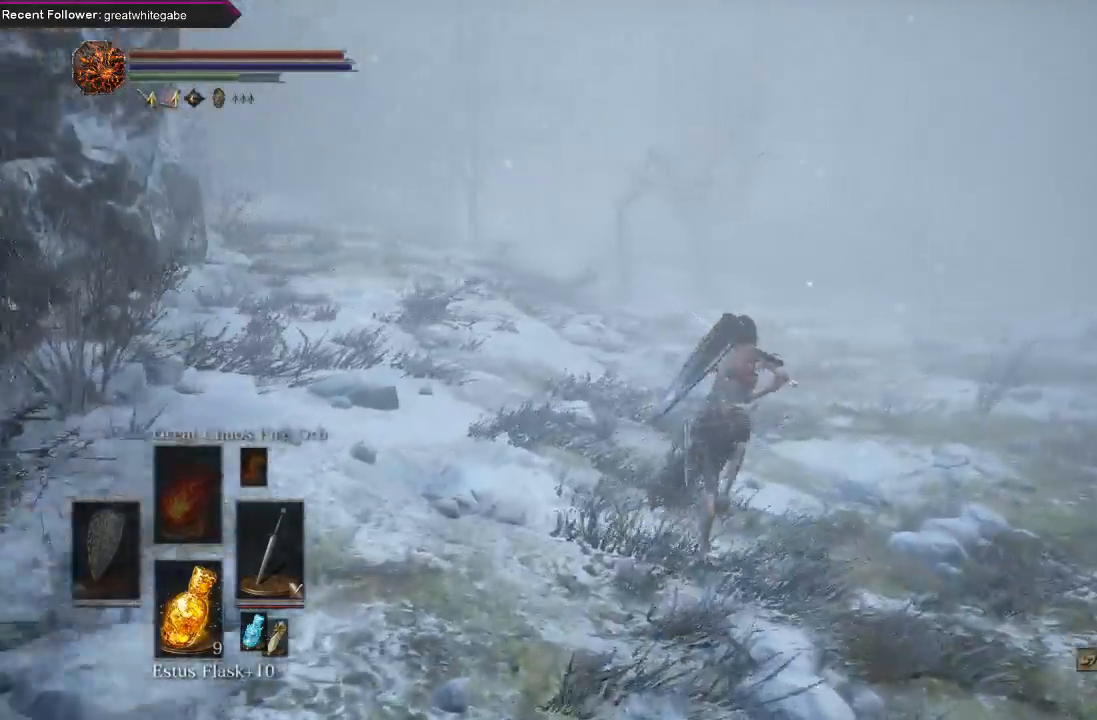
{"buttons": ["B"], "left_stick": "up", "right_stick": "center", "events": [[167, "Y", "down"], [300, "Y", "up"], [500, "B", "down"]]}
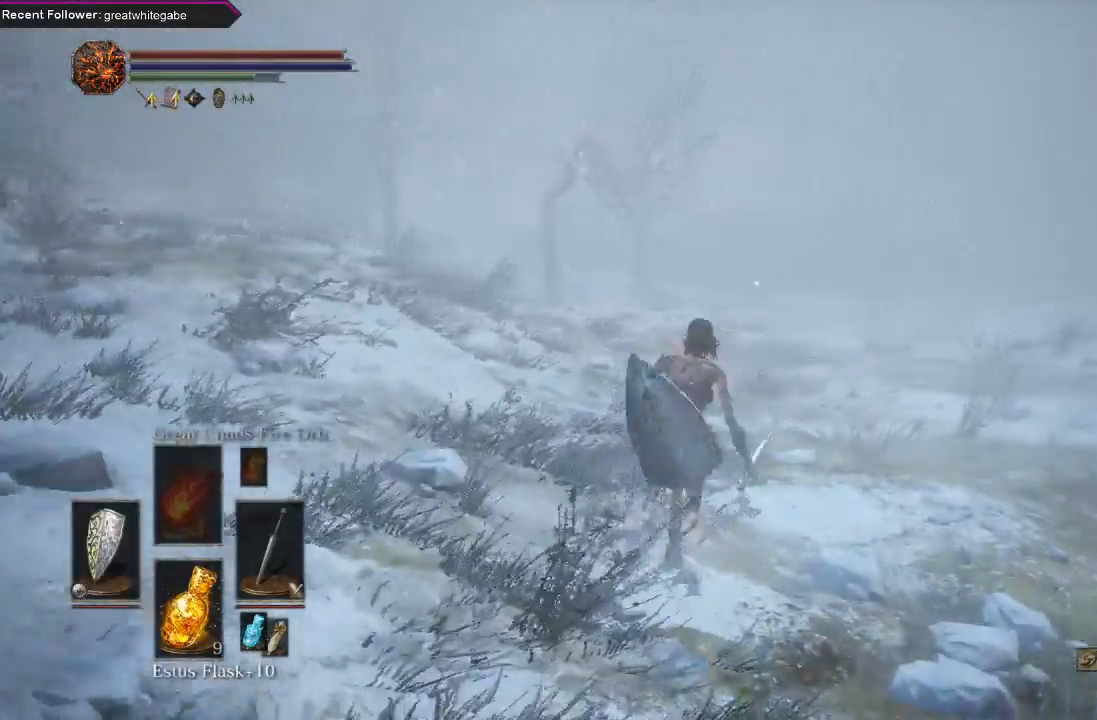
{"buttons": ["B"], "left_stick": "up", "right_stick": "left", "events": [[433, "right_stick", "left"]]}
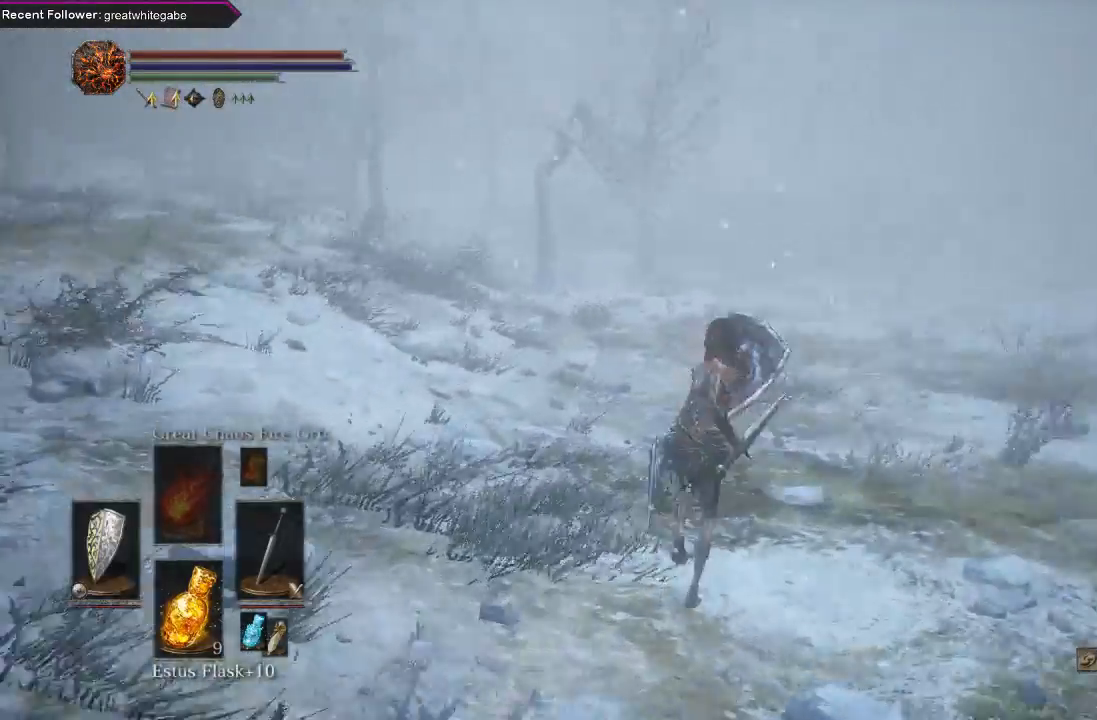
{"buttons": ["B"], "left_stick": "up", "right_stick": "center", "events": [[133, "right_stick", "center"]]}
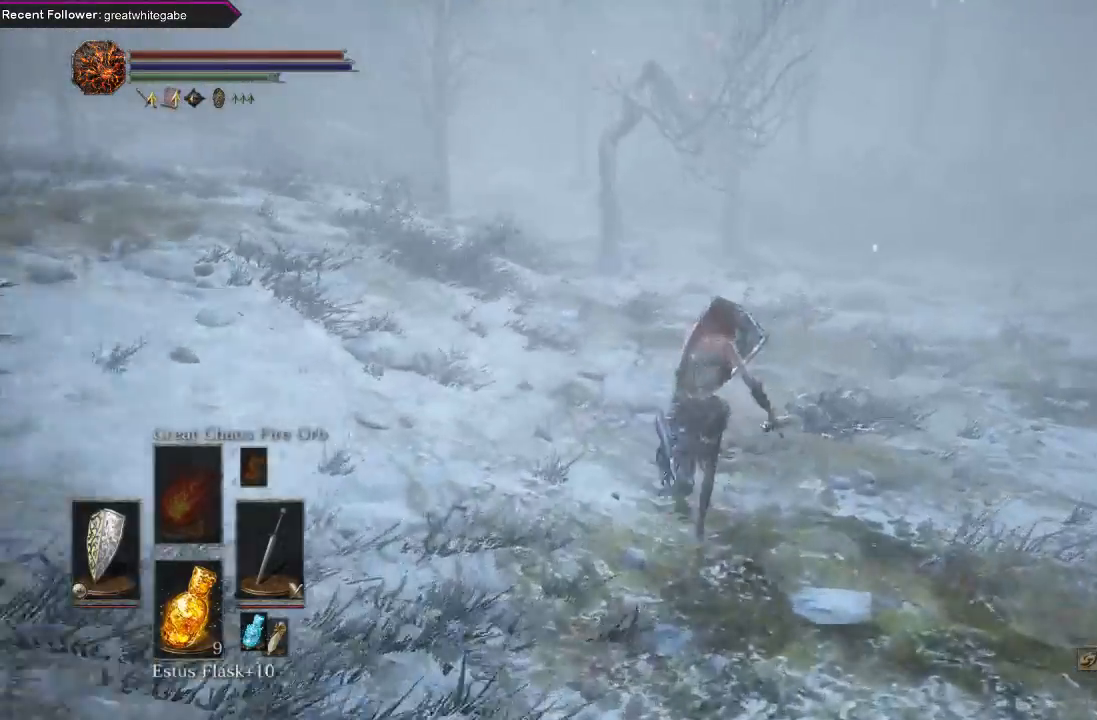
{"buttons": ["B"], "left_stick": "up", "right_stick": "center", "events": []}
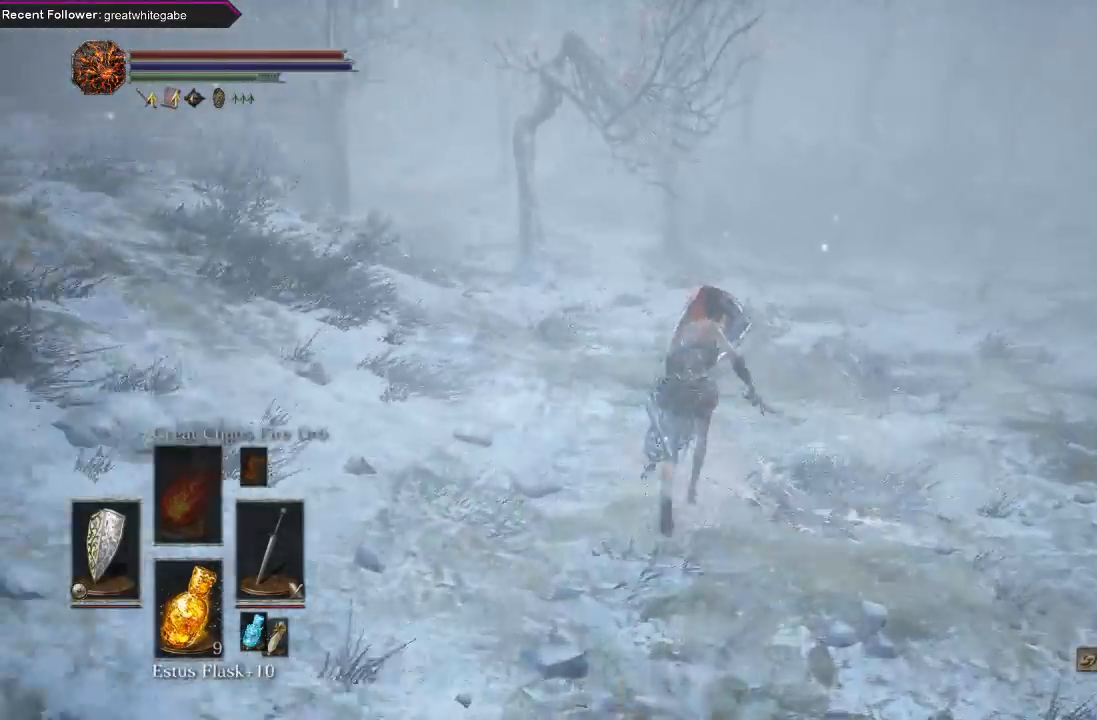
{"buttons": ["B"], "left_stick": "up", "right_stick": "left", "events": [[333, "right_stick", "left"]]}
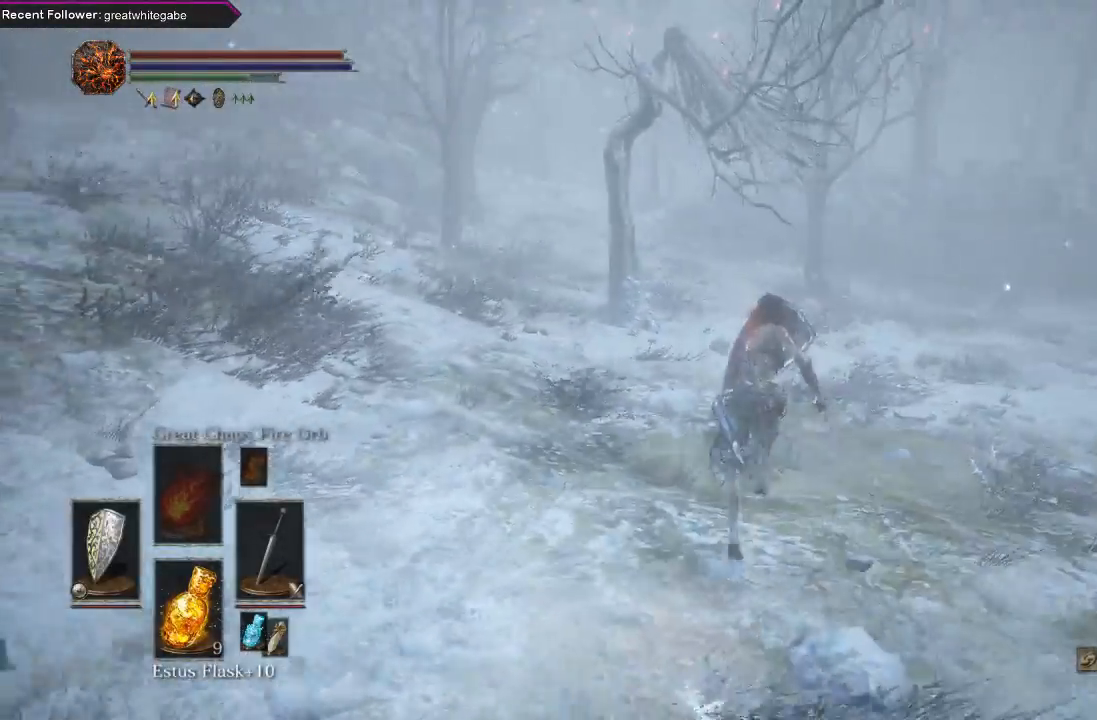
{"buttons": ["B"], "left_stick": "up-right", "right_stick": "center", "events": [[33, "right_stick", "center"], [233, "left_stick", "up-right"]]}
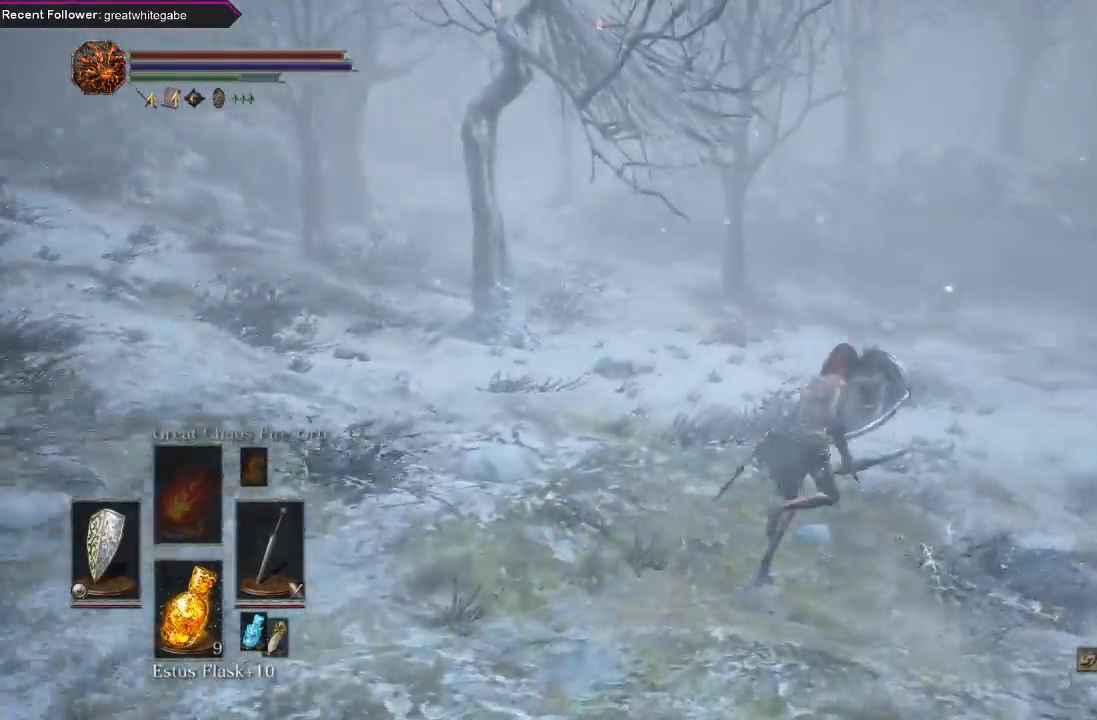
{"buttons": ["B"], "left_stick": "up", "right_stick": "center", "events": [[267, "left_stick", "up"]]}
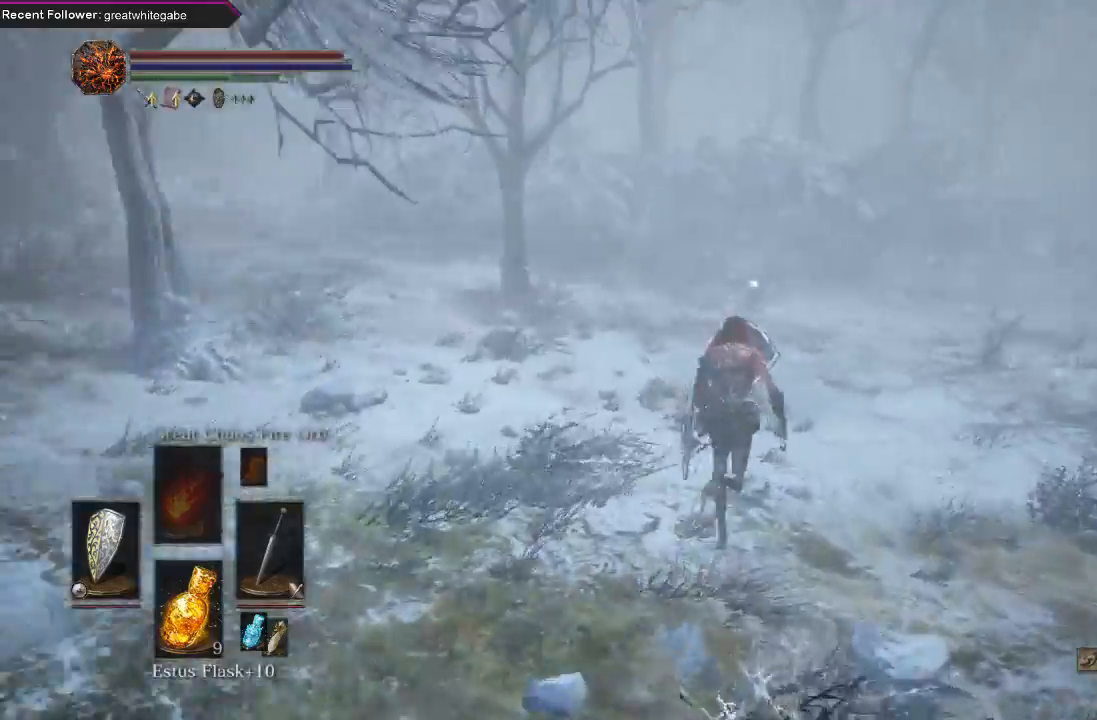
{"buttons": ["B"], "left_stick": "up", "right_stick": "center", "events": []}
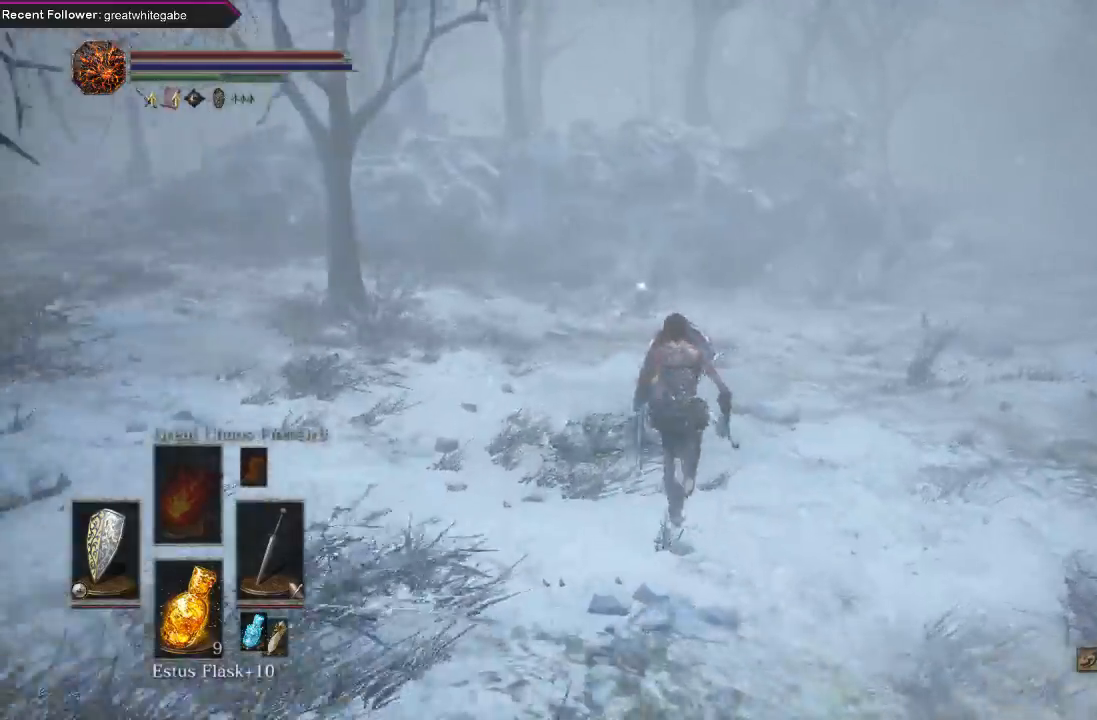
{"buttons": ["B"], "left_stick": "up", "right_stick": "center", "events": []}
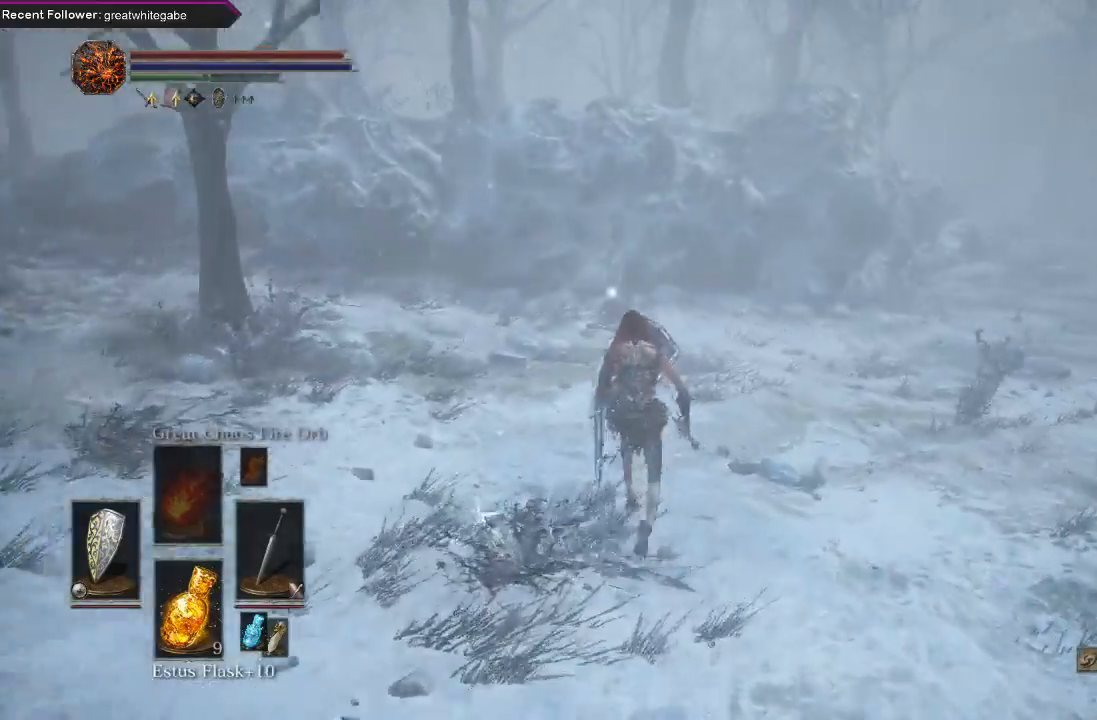
{"buttons": ["B"], "left_stick": "up", "right_stick": "left", "events": [[500, "right_stick", "left"]]}